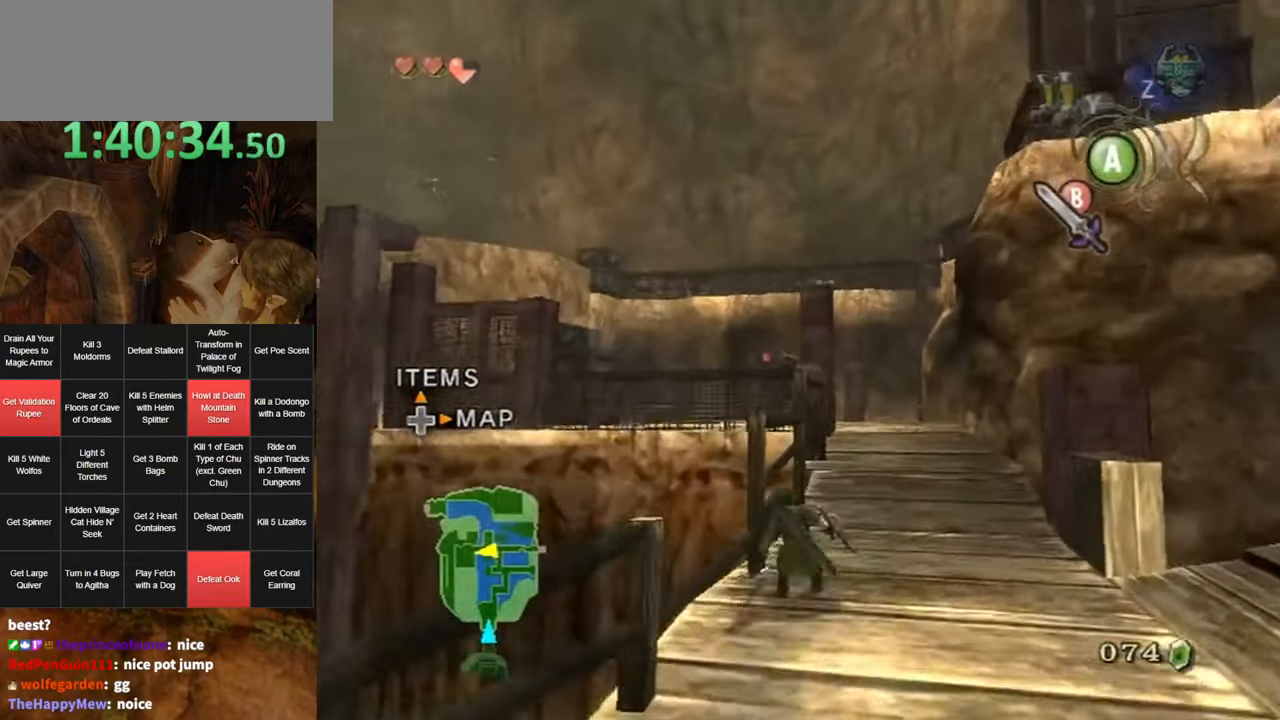
Gameplay with a controller (Nintendo layout); each line is a JSON object with the inputs held at the frame after it. "events" lists button and stick changes between this image and that frame as [ms after this image, input, new state], when the widget could be followed in between. Not read: L3 R3.
{"buttons": [], "left_stick": "up", "right_stick": "center", "events": [[100, "A", "down"], [150, "A", "up"], [217, "A", "down"], [250, "A", "up"]]}
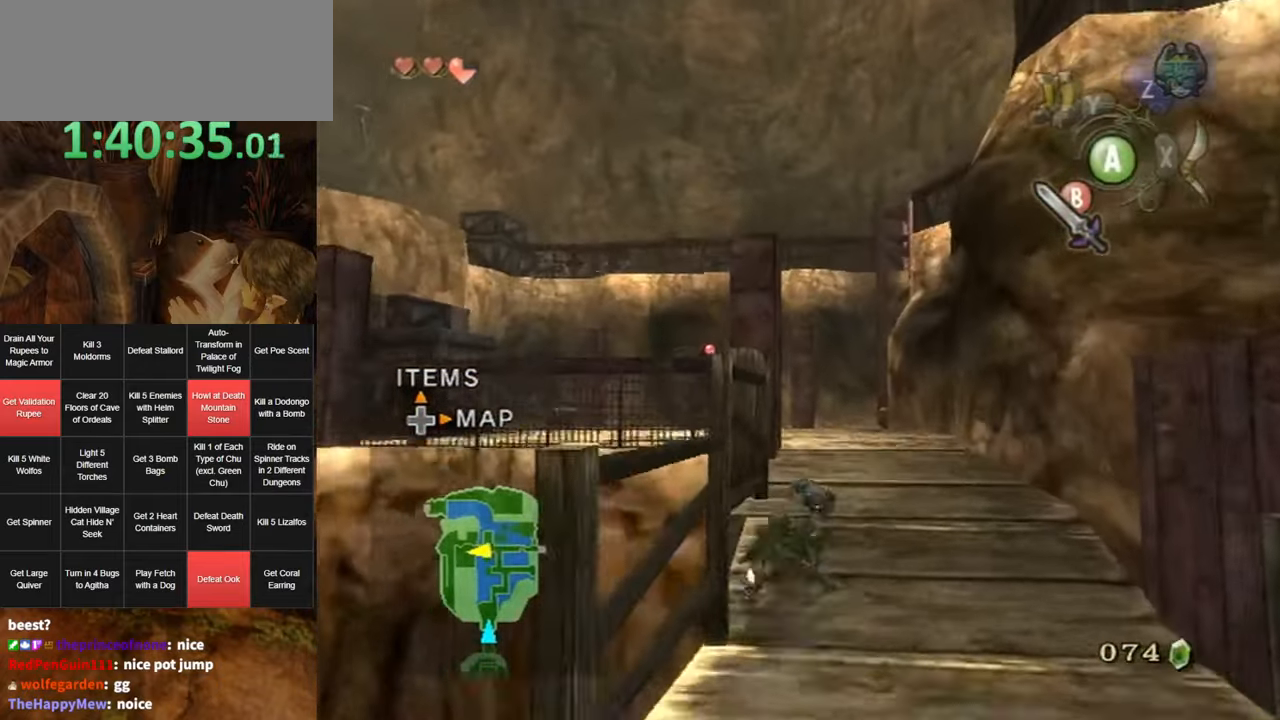
{"buttons": [], "left_stick": "up", "right_stick": "center", "events": [[317, "A", "down"], [350, "A", "up"]]}
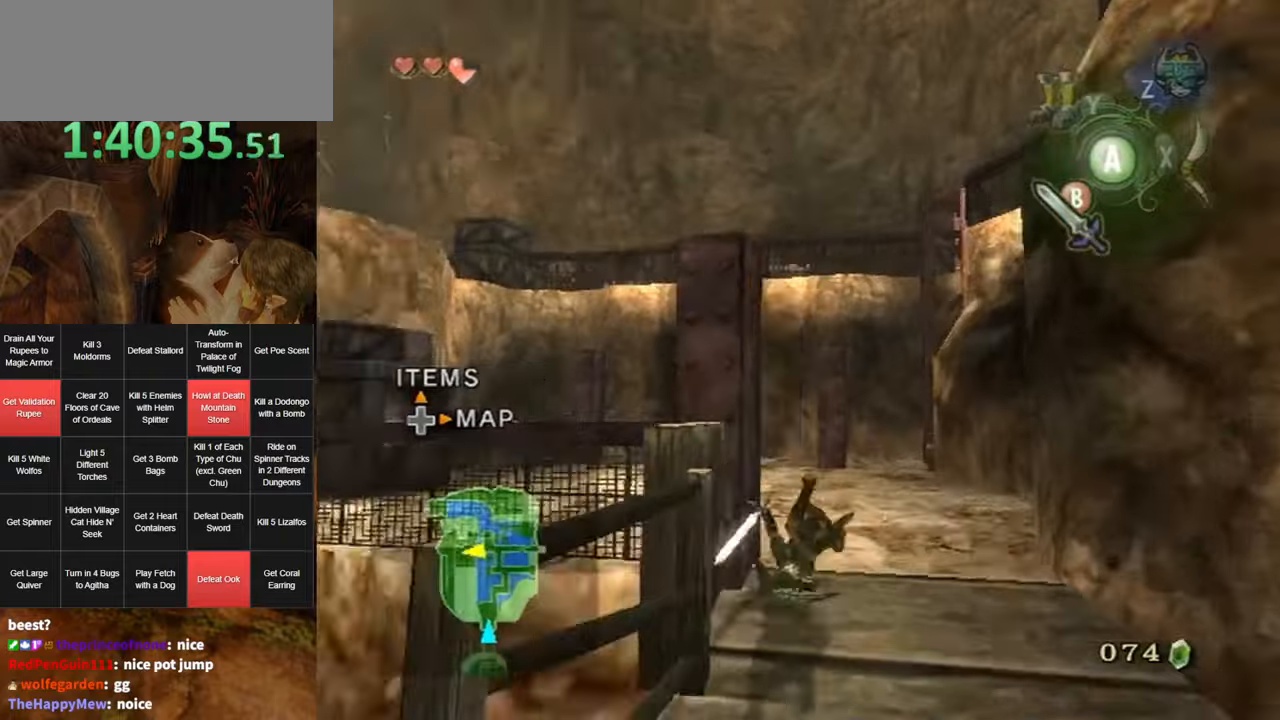
{"buttons": [], "left_stick": "up-left", "right_stick": "center", "events": [[34, "right_stick", "right"], [100, "left_stick", "left"], [284, "left_stick", "up-left"], [467, "right_stick", "center"]]}
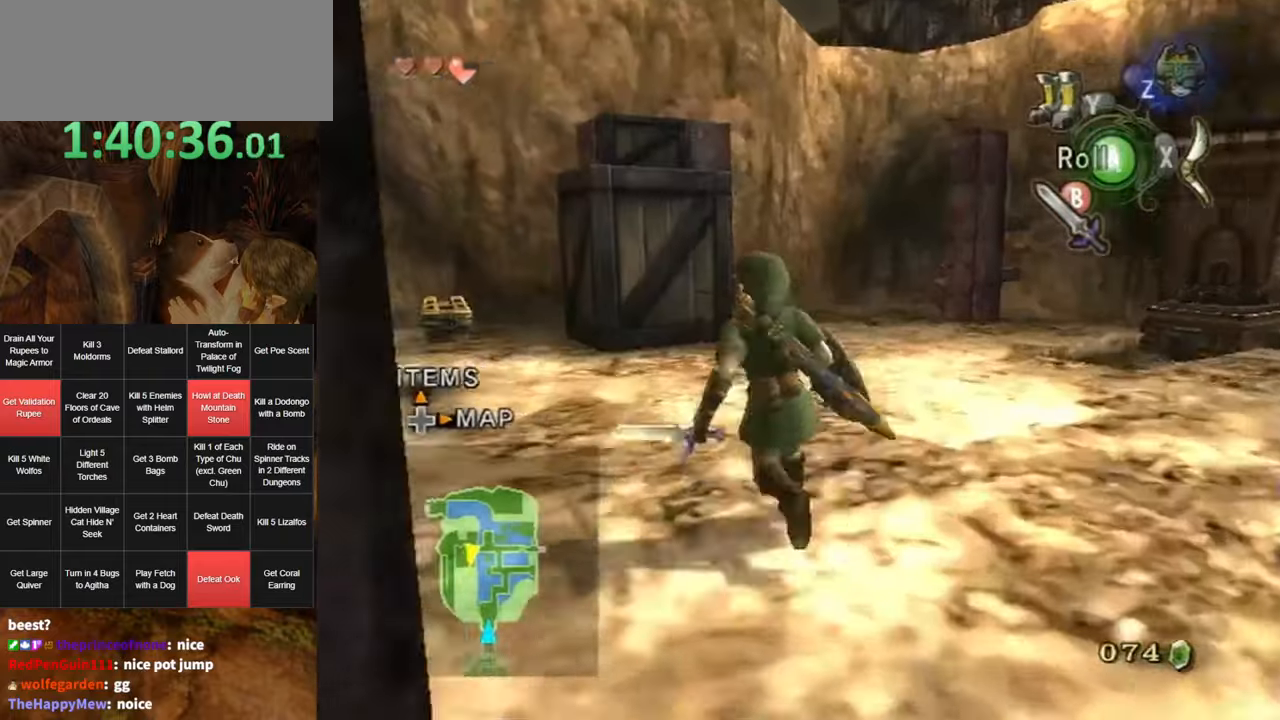
{"buttons": [], "left_stick": "up", "right_stick": "center", "events": [[134, "A", "down"], [150, "A", "up"], [217, "A", "down"], [250, "left_stick", "up"], [284, "A", "up"]]}
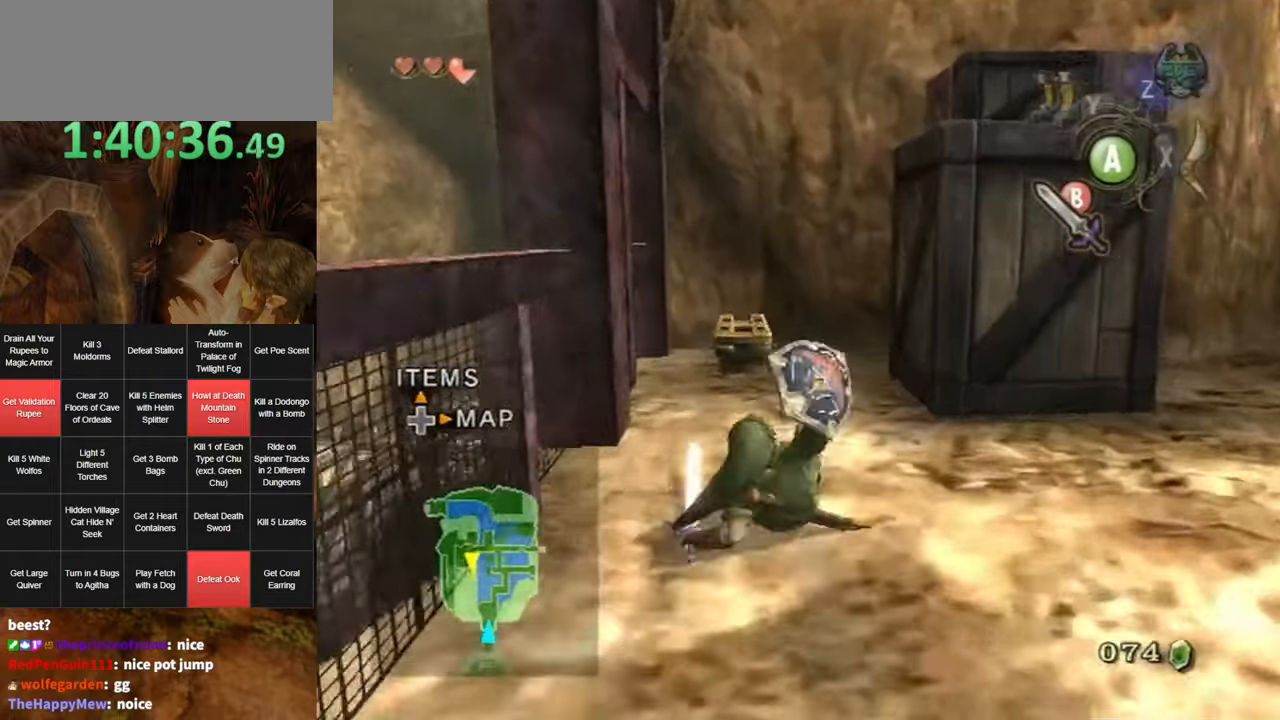
{"buttons": [], "left_stick": "up", "right_stick": "center", "events": []}
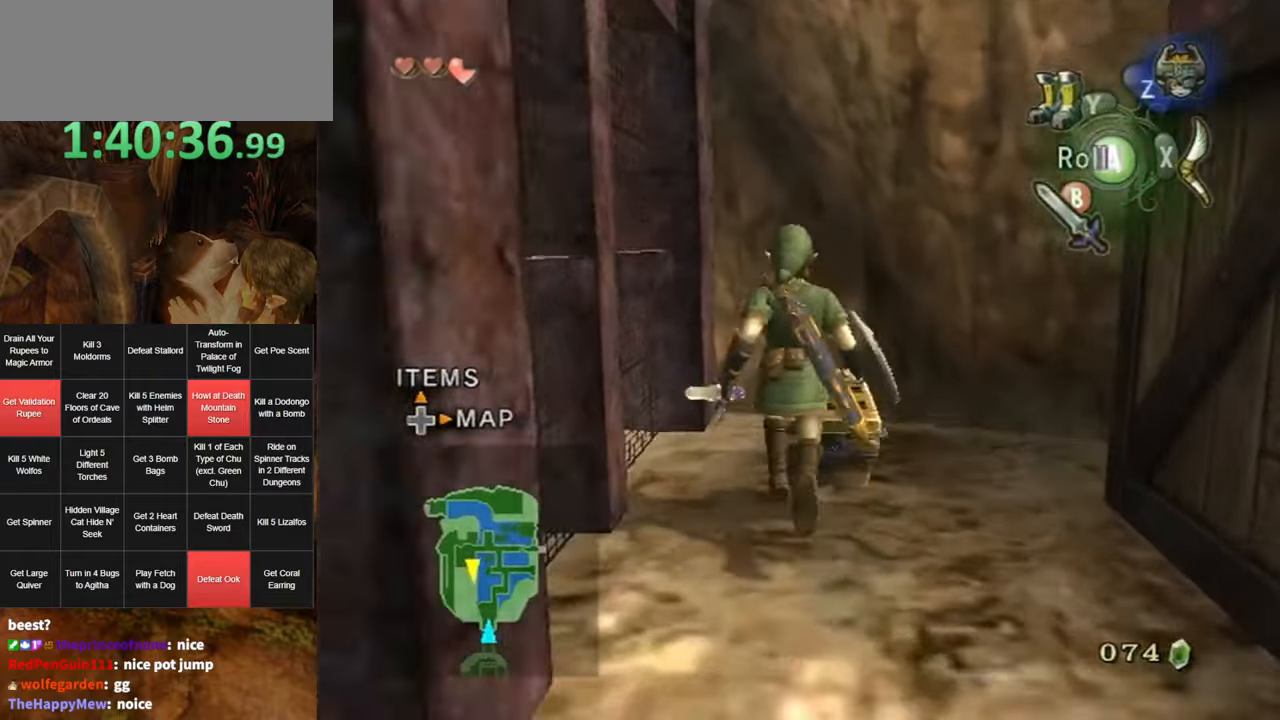
{"buttons": [], "left_stick": "center", "right_stick": "center", "events": [[67, "left_stick", "center"], [134, "A", "down"], [167, "A", "up"], [234, "A", "down"], [250, "A", "up"]]}
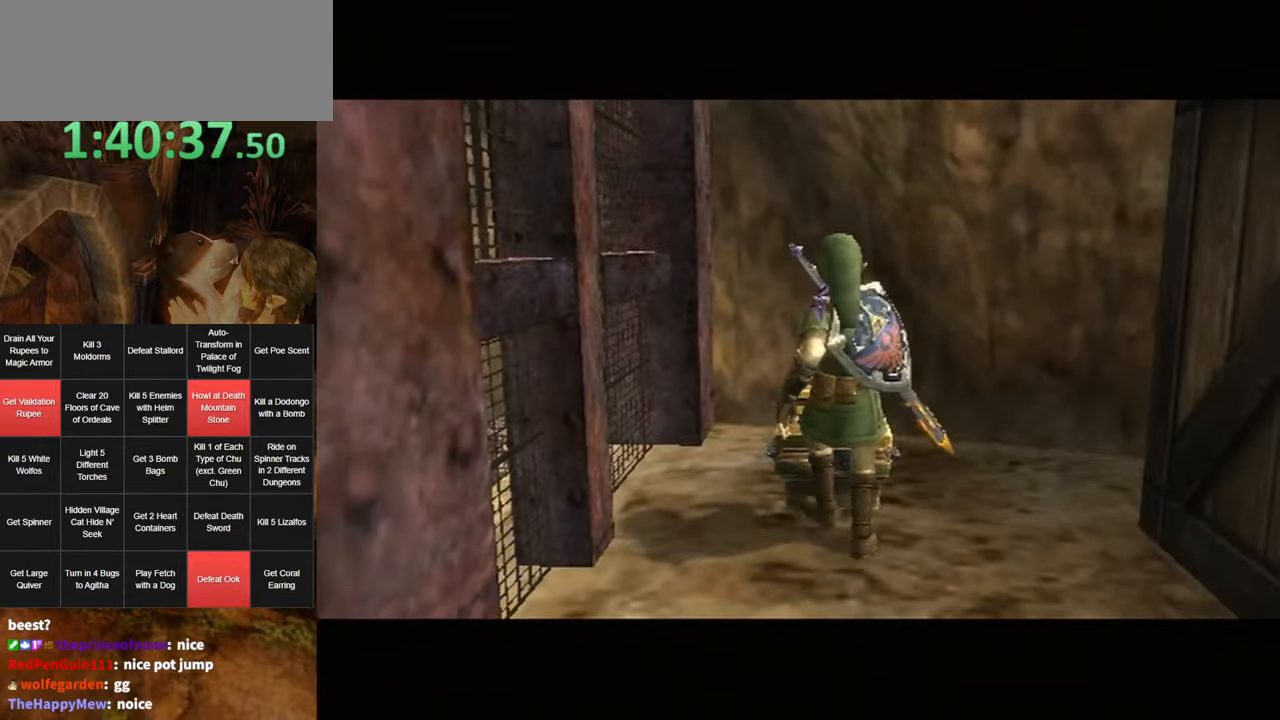
{"buttons": [], "left_stick": "center", "right_stick": "center", "events": []}
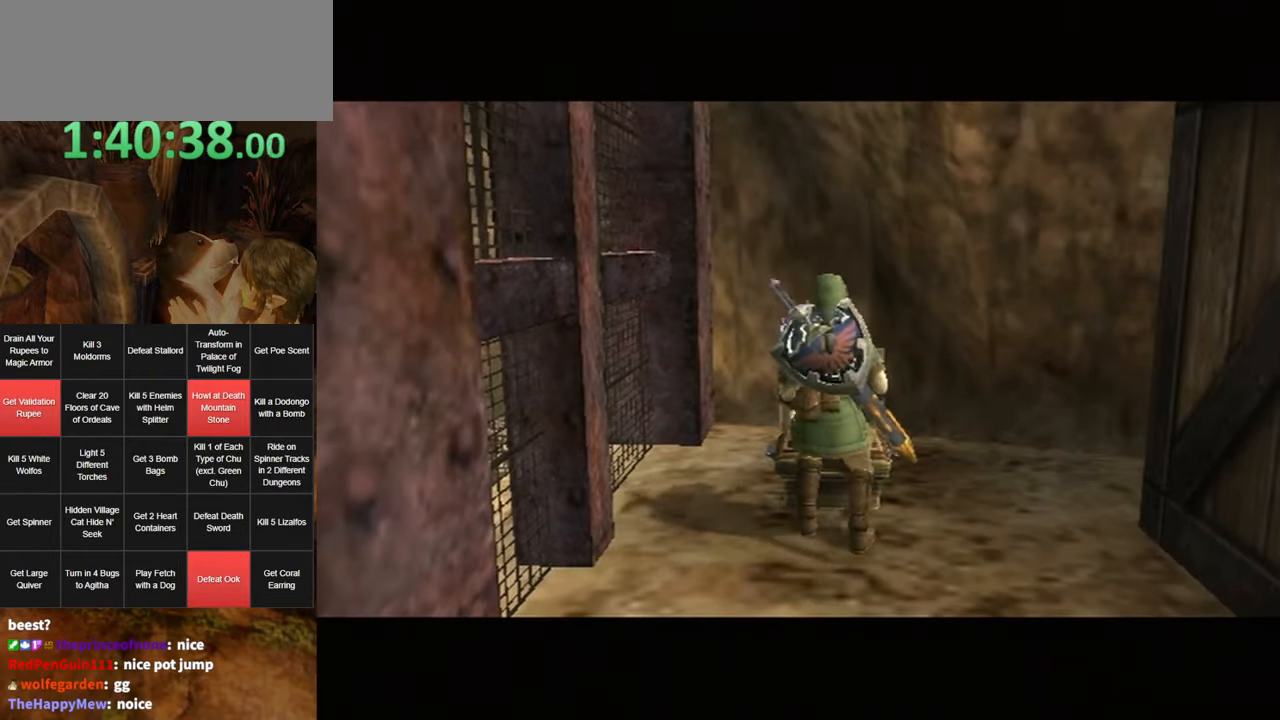
{"buttons": [], "left_stick": "center", "right_stick": "center", "events": []}
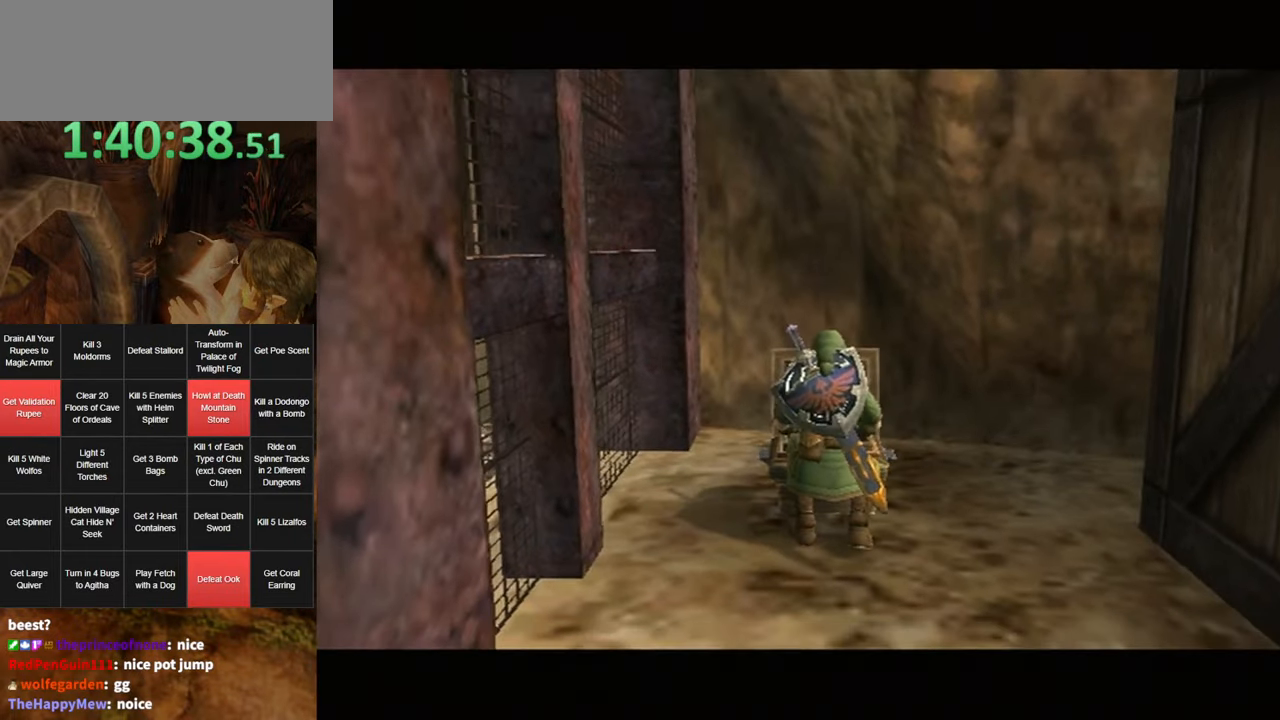
{"buttons": [], "left_stick": "center", "right_stick": "center", "events": []}
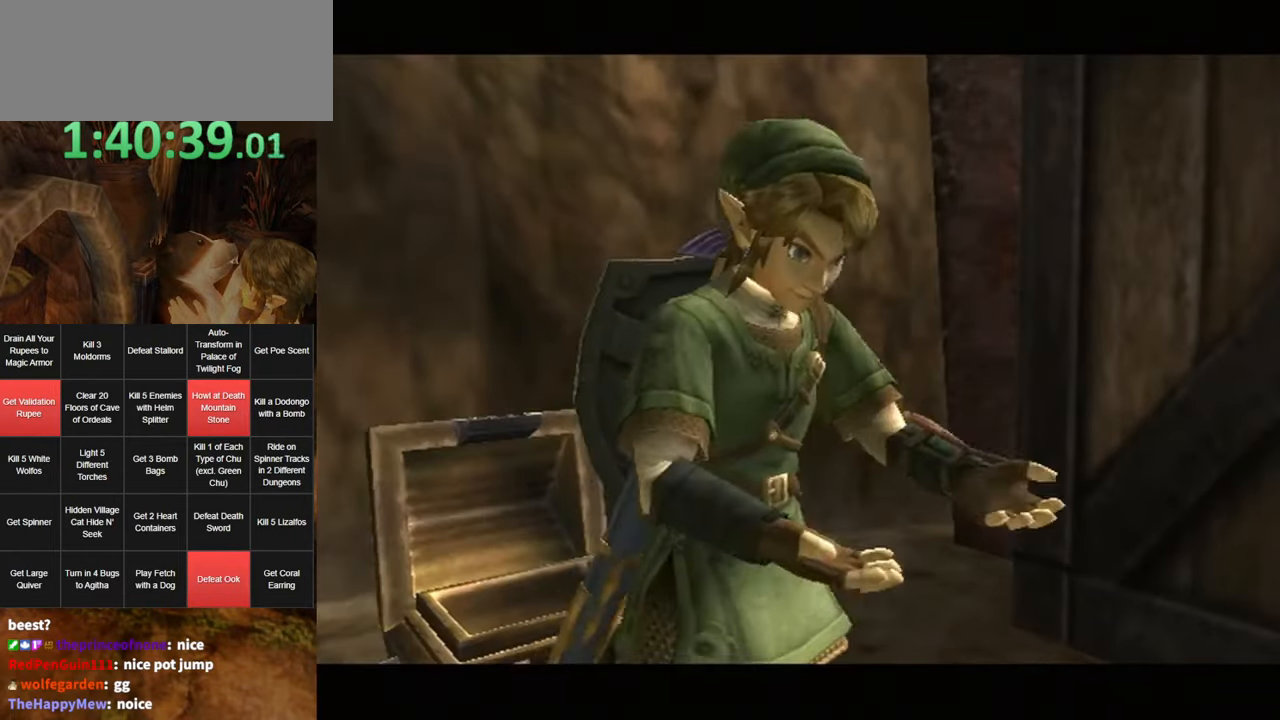
{"buttons": [], "left_stick": "center", "right_stick": "center", "events": []}
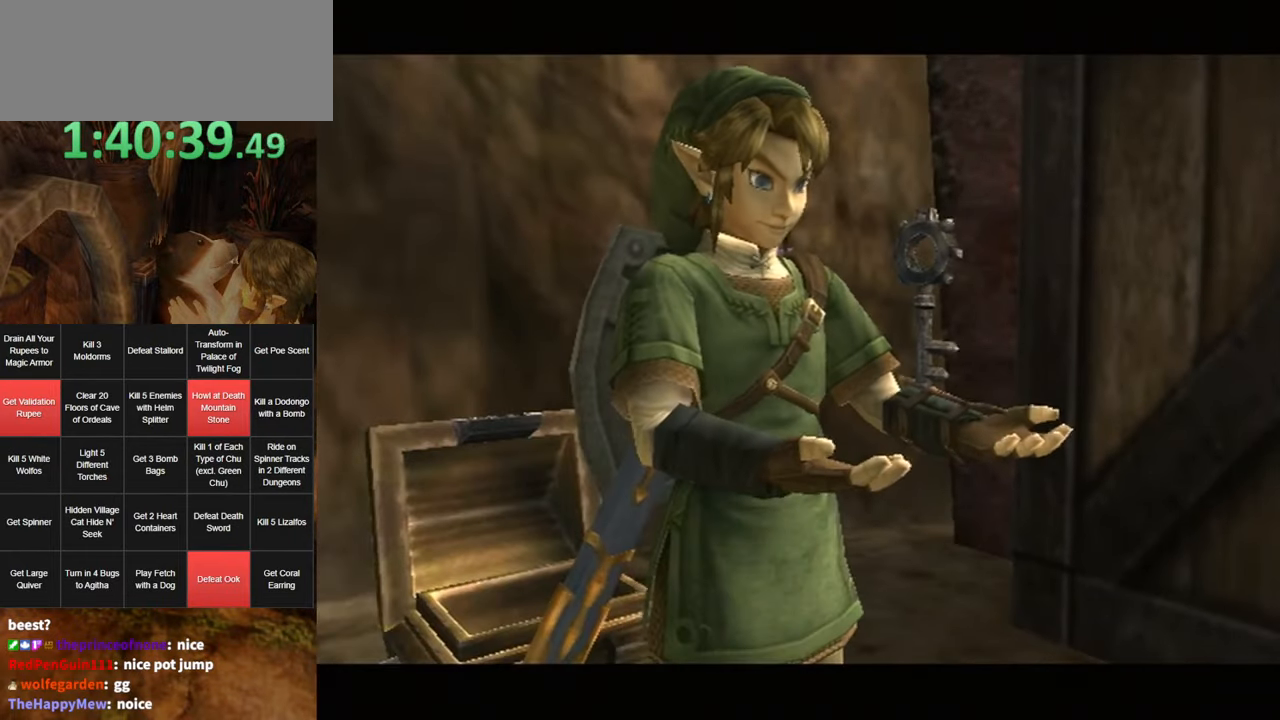
{"buttons": [], "left_stick": "center", "right_stick": "center", "events": []}
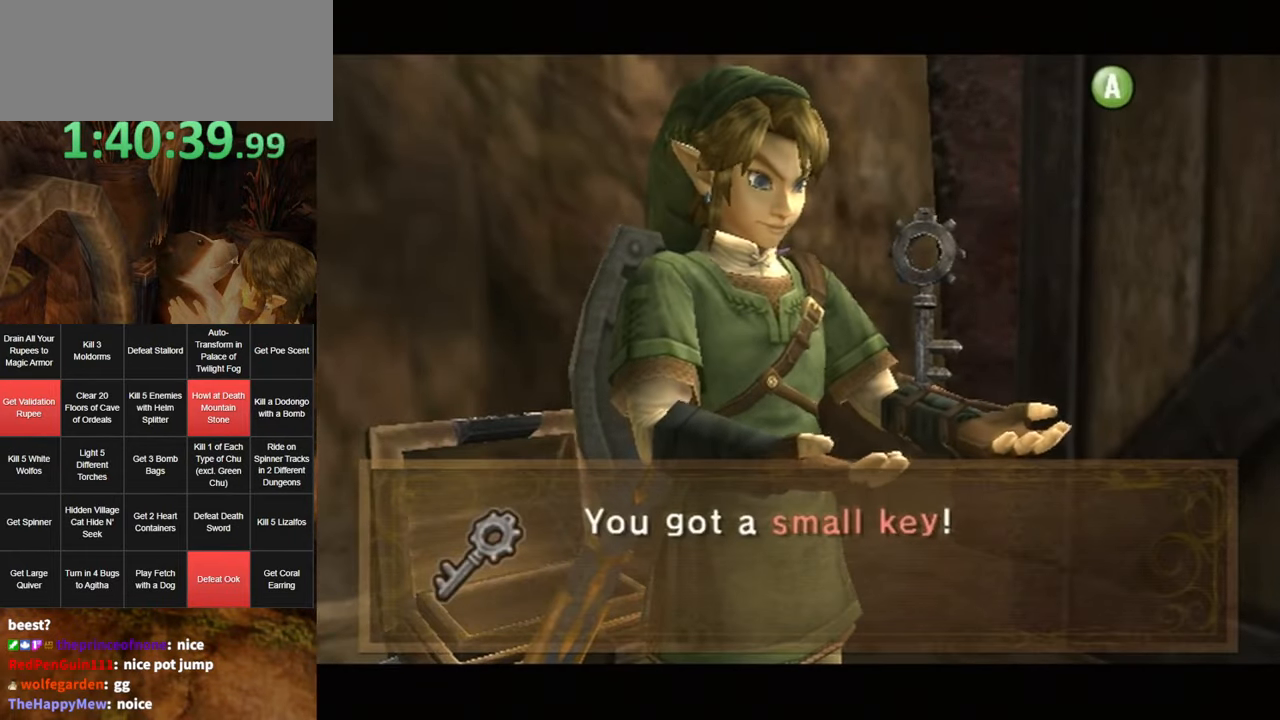
{"buttons": [], "left_stick": "down-right", "right_stick": "center", "events": [[467, "left_stick", "down-right"]]}
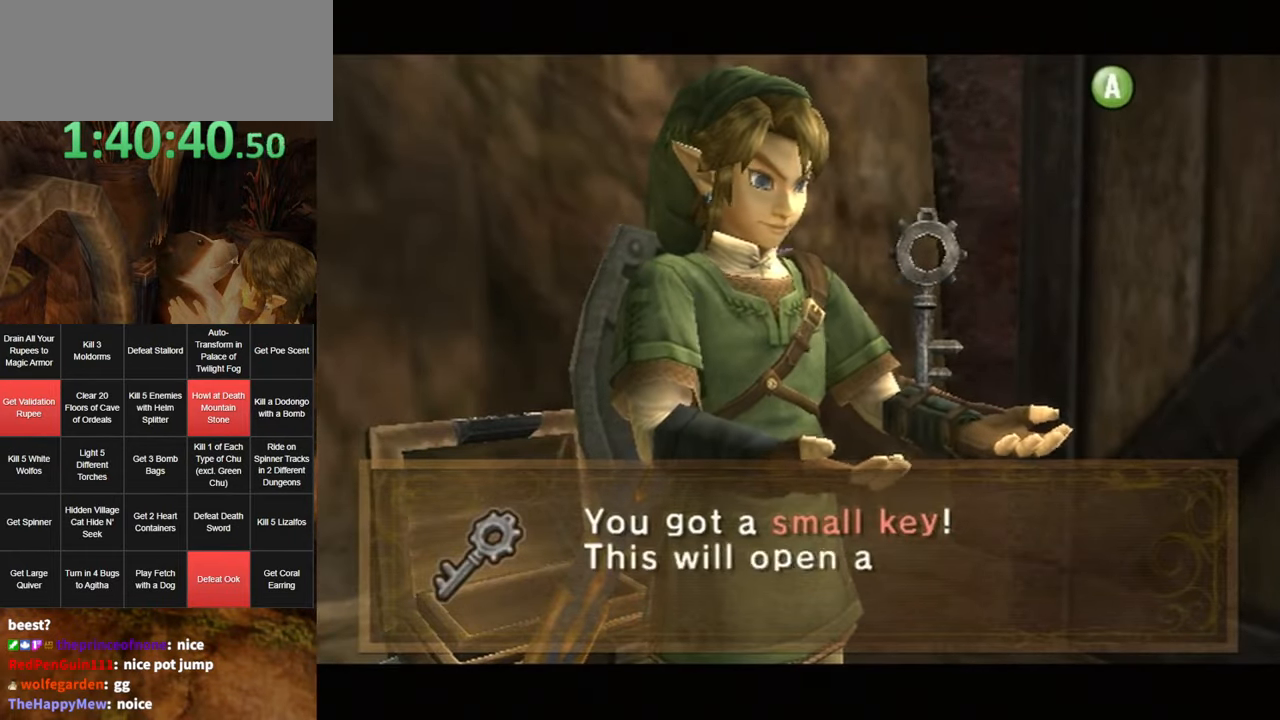
{"buttons": ["A"], "left_stick": "down-right", "right_stick": "center", "events": [[383, "A", "down"], [433, "A", "up"], [500, "A", "down"]]}
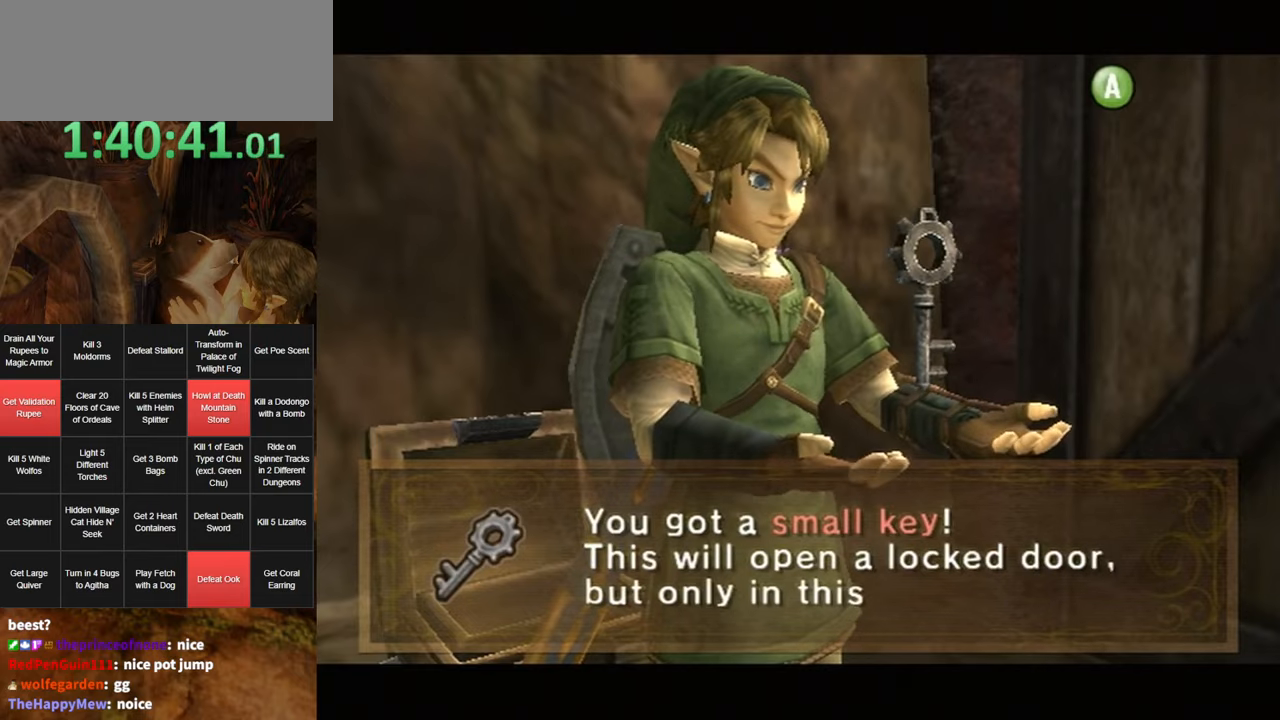
{"buttons": [], "left_stick": "down-right", "right_stick": "center", "events": [[66, "A", "up"], [166, "A", "down"], [216, "A", "up"], [250, "A", "down"], [316, "A", "up"], [400, "A", "down"], [466, "A", "up"]]}
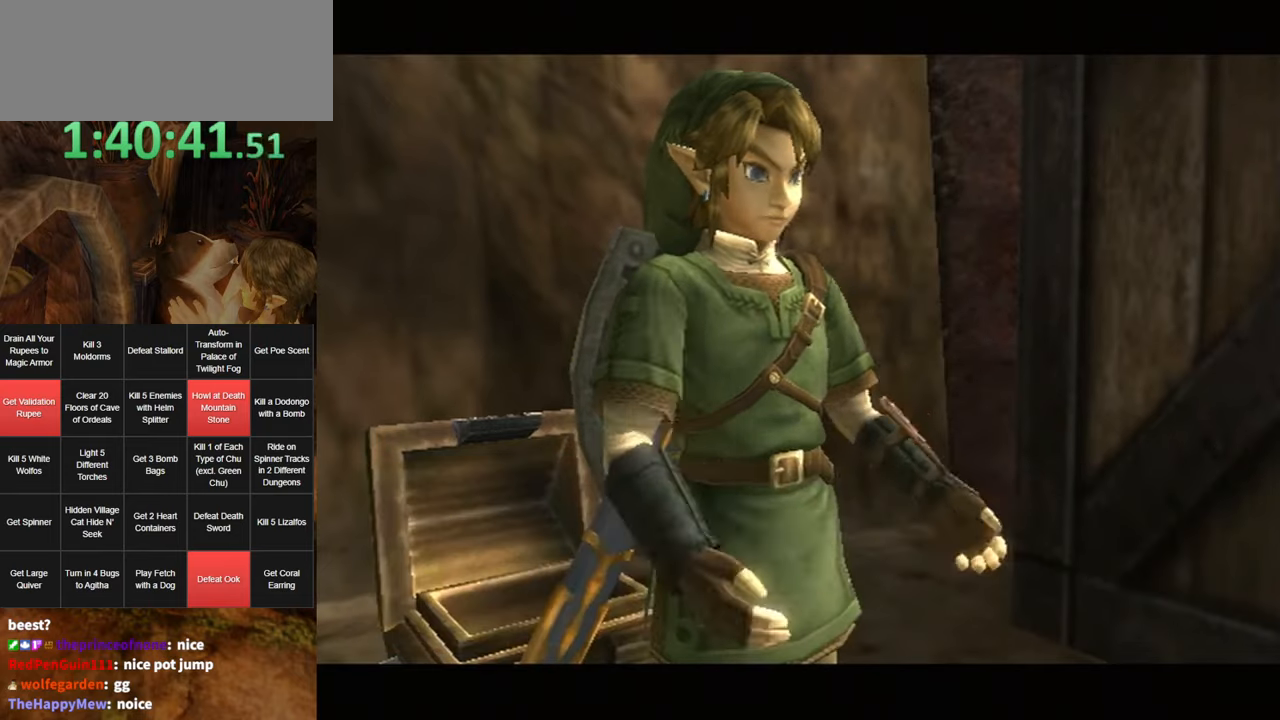
{"buttons": ["L1"], "left_stick": "center", "right_stick": "center", "events": [[33, "A", "down"], [66, "A", "up"], [166, "A", "down"], [183, "A", "up"], [283, "A", "down"], [316, "A", "up"], [383, "A", "down"], [383, "L1", "down"], [416, "A", "up"], [466, "left_stick", "center"]]}
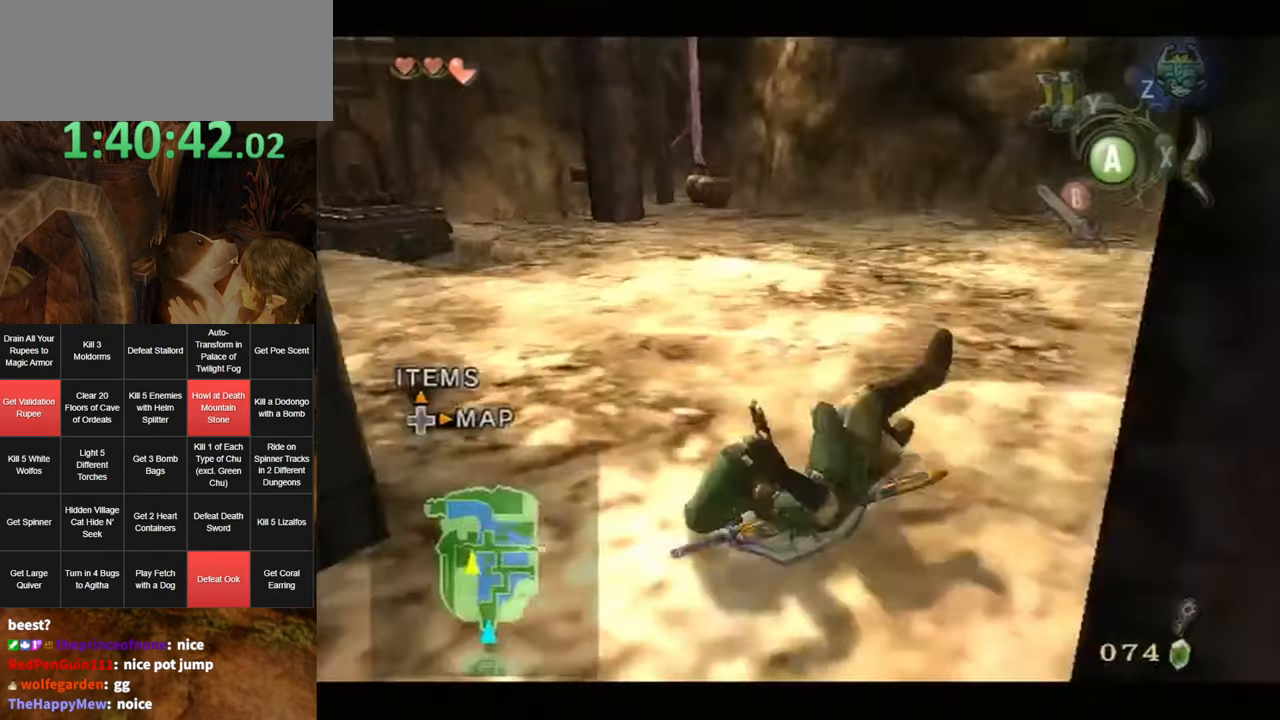
{"buttons": ["A"], "left_stick": "up", "right_stick": "center", "events": [[133, "left_stick", "up"], [216, "L1", "up"], [466, "A", "down"]]}
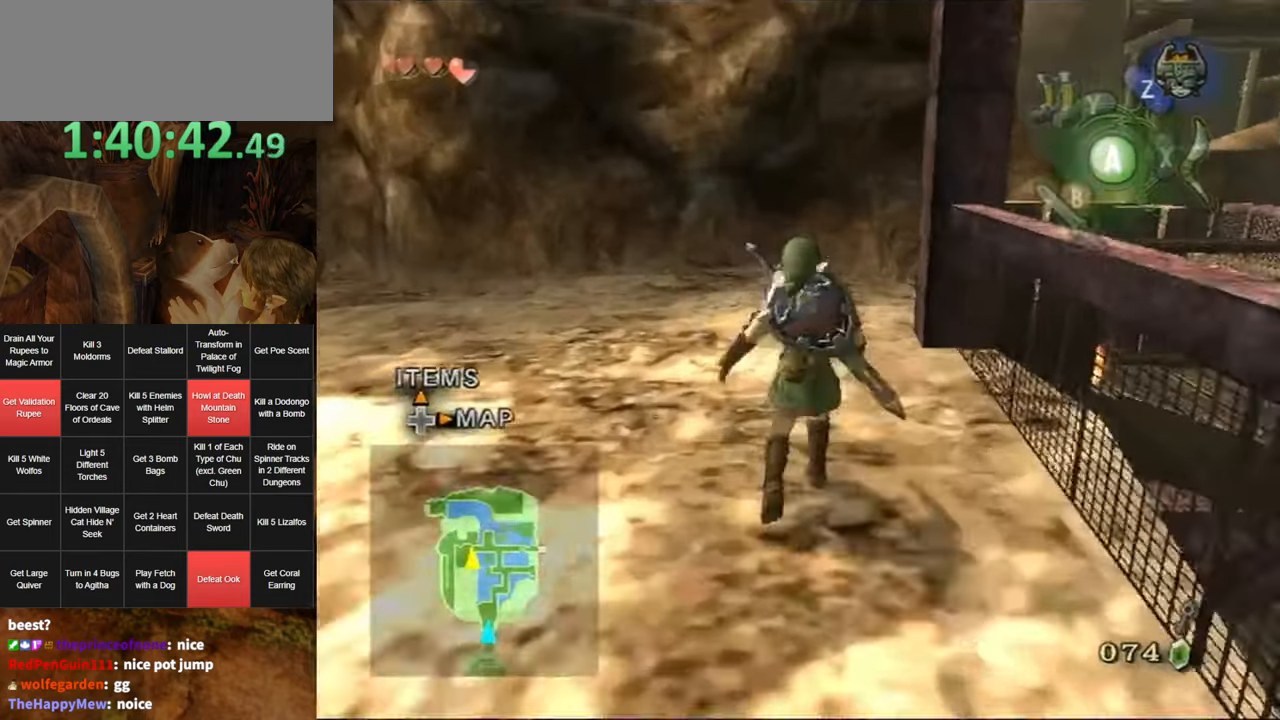
{"buttons": [], "left_stick": "up-right", "right_stick": "center", "events": [[33, "A", "up"], [316, "left_stick", "up-right"]]}
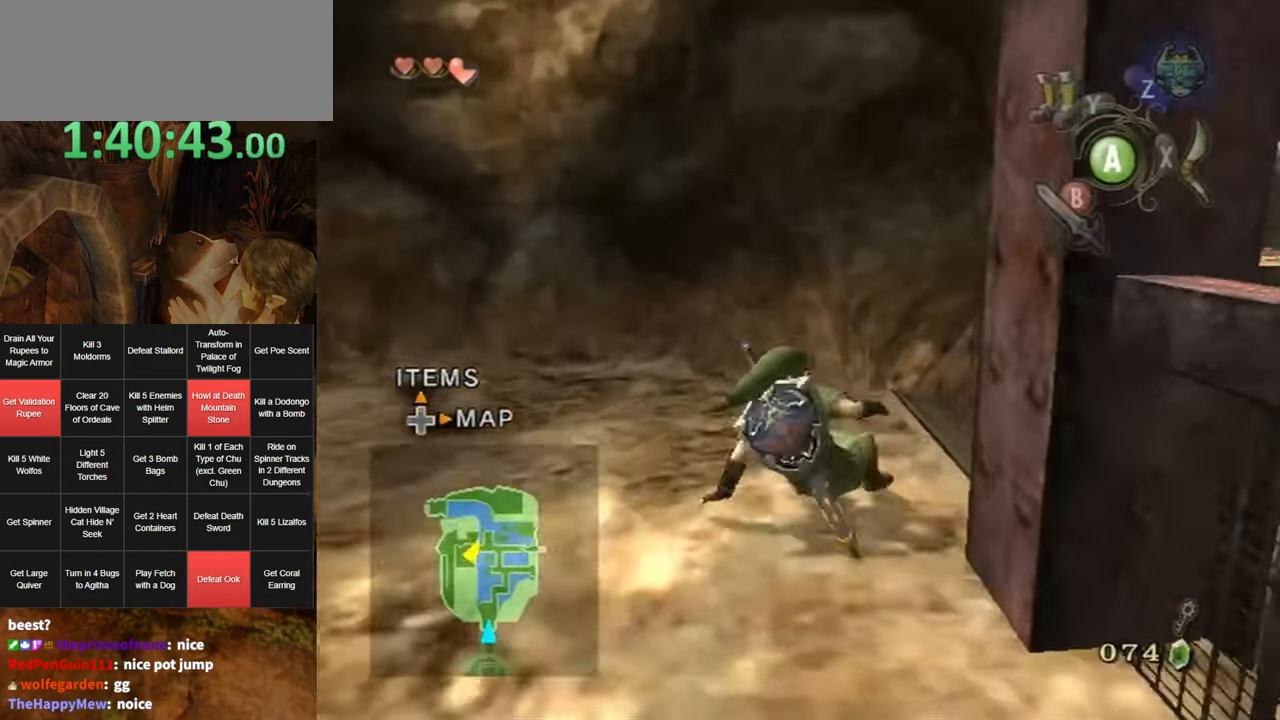
{"buttons": [], "left_stick": "up-right", "right_stick": "left", "events": [[200, "A", "down"], [250, "A", "up"], [316, "right_stick", "left"]]}
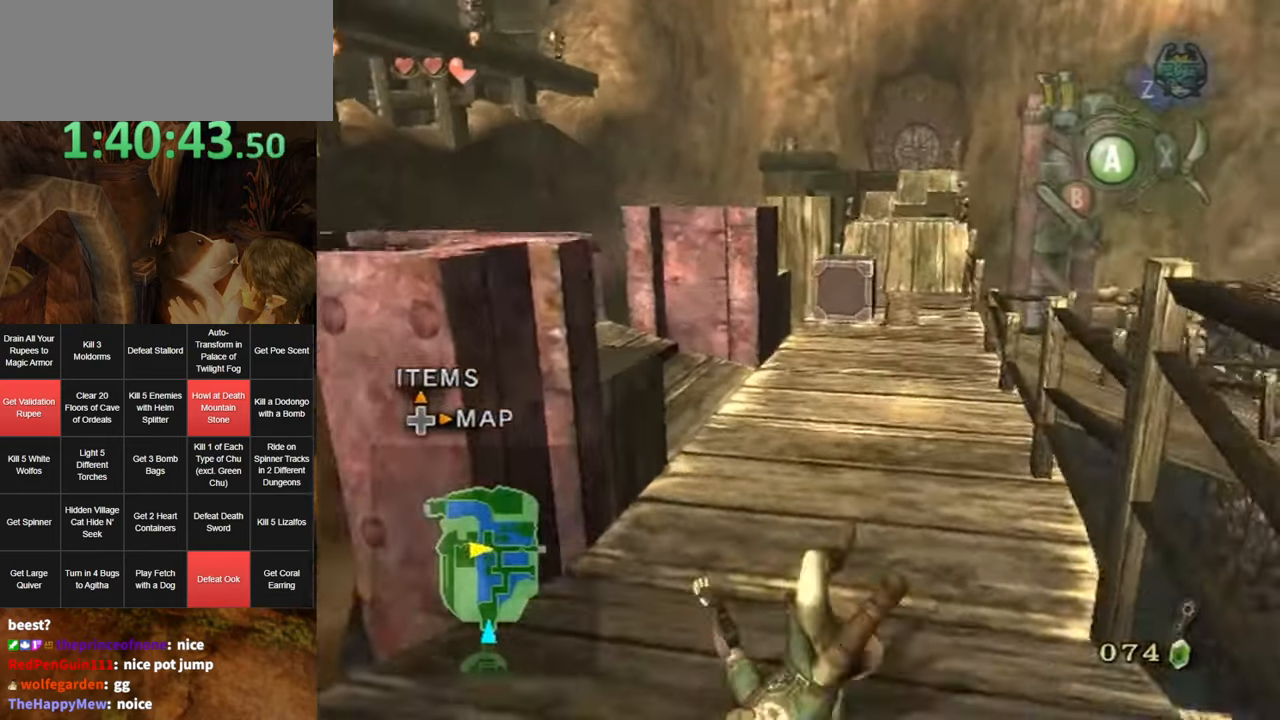
{"buttons": ["A"], "left_stick": "up", "right_stick": "center", "events": [[33, "left_stick", "up"], [33, "right_stick", "center"], [383, "A", "down"], [433, "A", "up"], [500, "A", "down"]]}
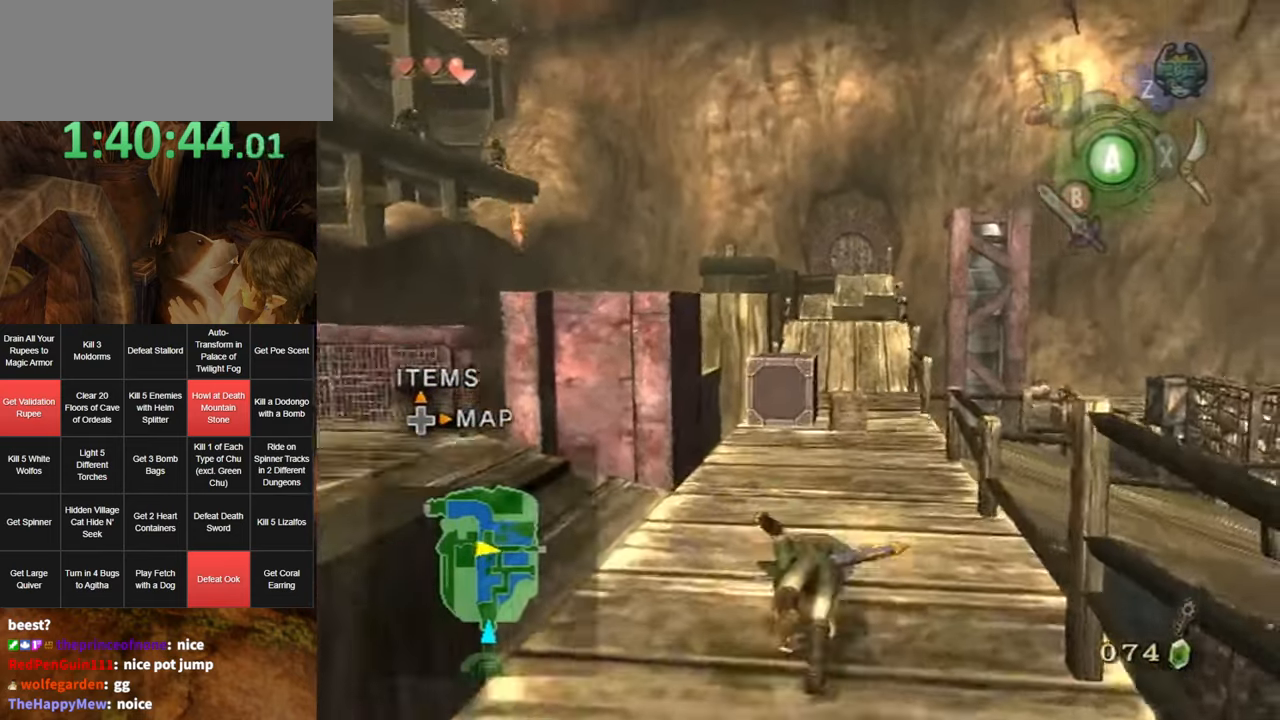
{"buttons": [], "left_stick": "up", "right_stick": "center", "events": [[33, "A", "up"]]}
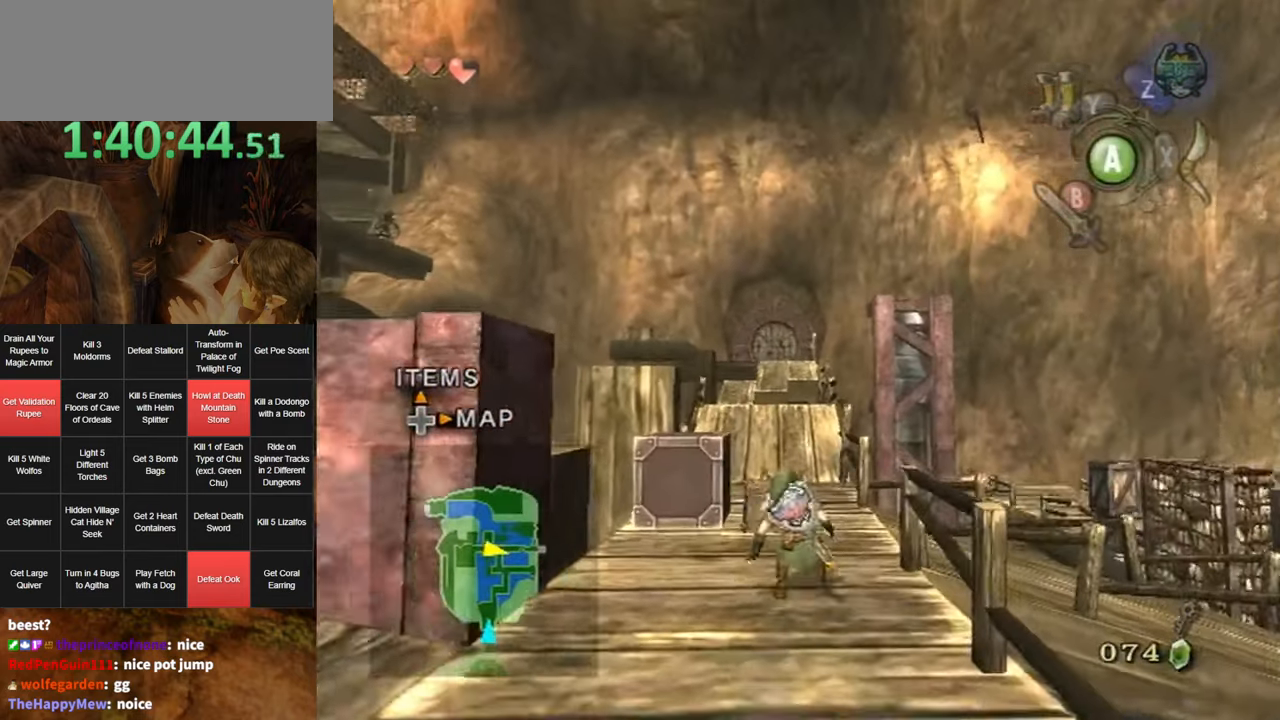
{"buttons": [], "left_stick": "up-left", "right_stick": "center", "events": [[66, "A", "down"], [116, "A", "up"], [183, "A", "down"], [216, "A", "up"], [350, "left_stick", "up-left"]]}
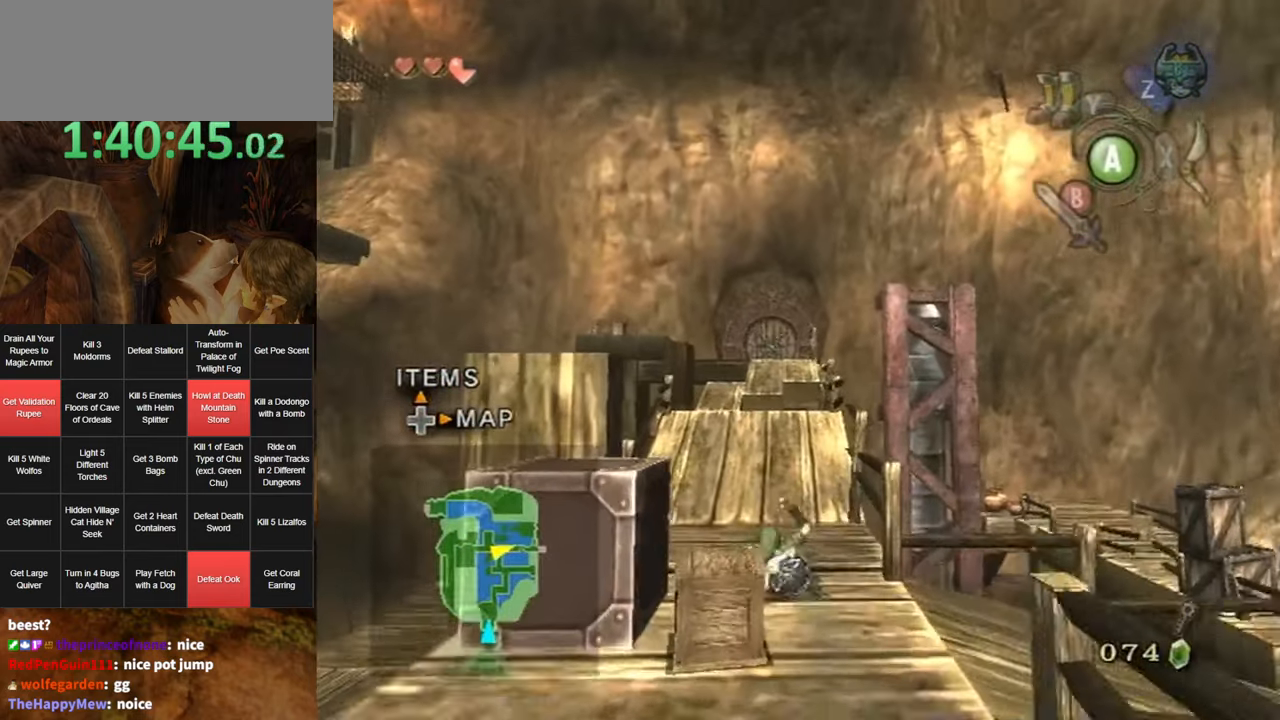
{"buttons": [], "left_stick": "up", "right_stick": "center", "events": [[66, "left_stick", "up"], [250, "A", "down"], [316, "A", "up"], [366, "A", "down"], [400, "A", "up"]]}
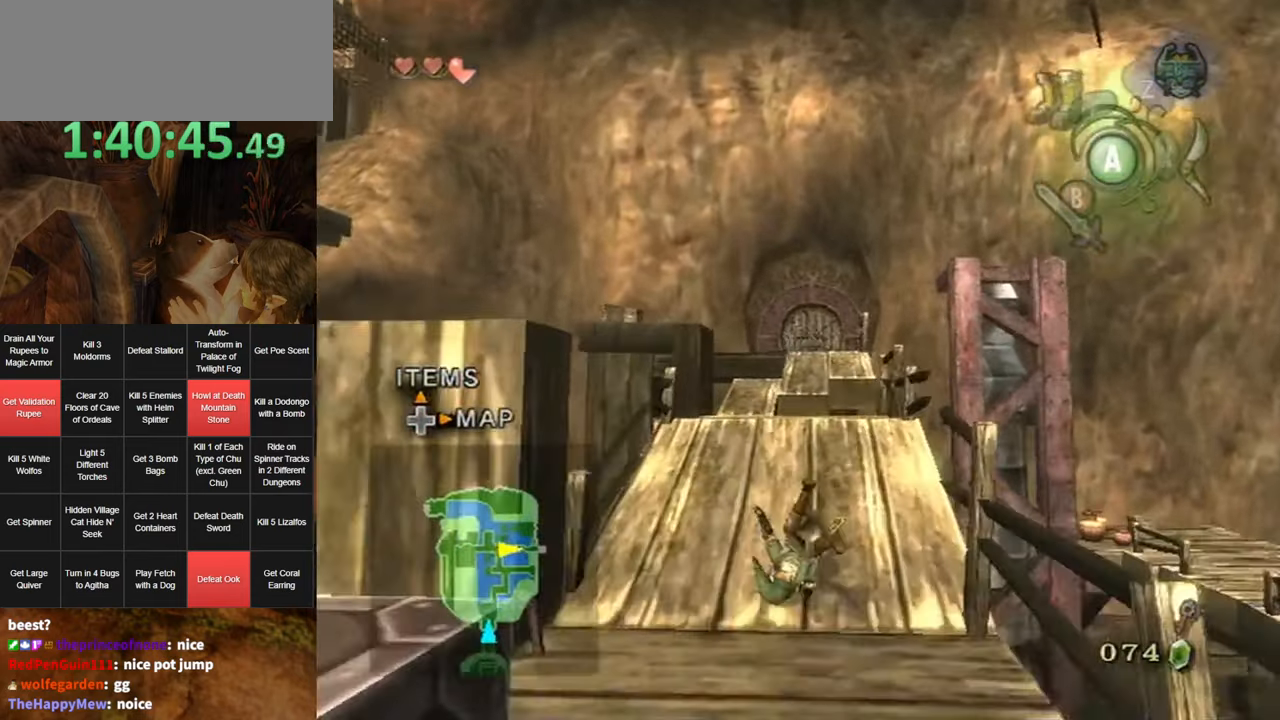
{"buttons": [], "left_stick": "up", "right_stick": "center", "events": [[433, "A", "down"], [500, "A", "up"]]}
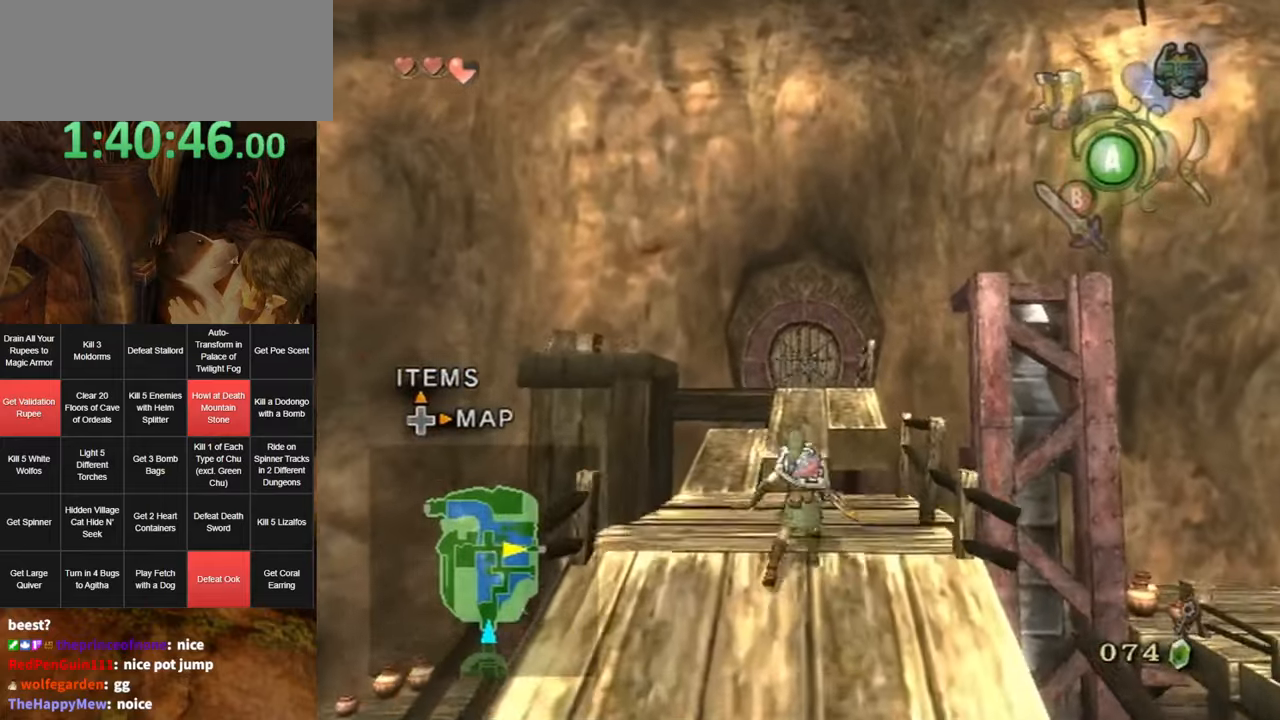
{"buttons": [], "left_stick": "up", "right_stick": "center", "events": [[100, "A", "down"], [133, "A", "up"], [183, "A", "down"], [250, "A", "up"]]}
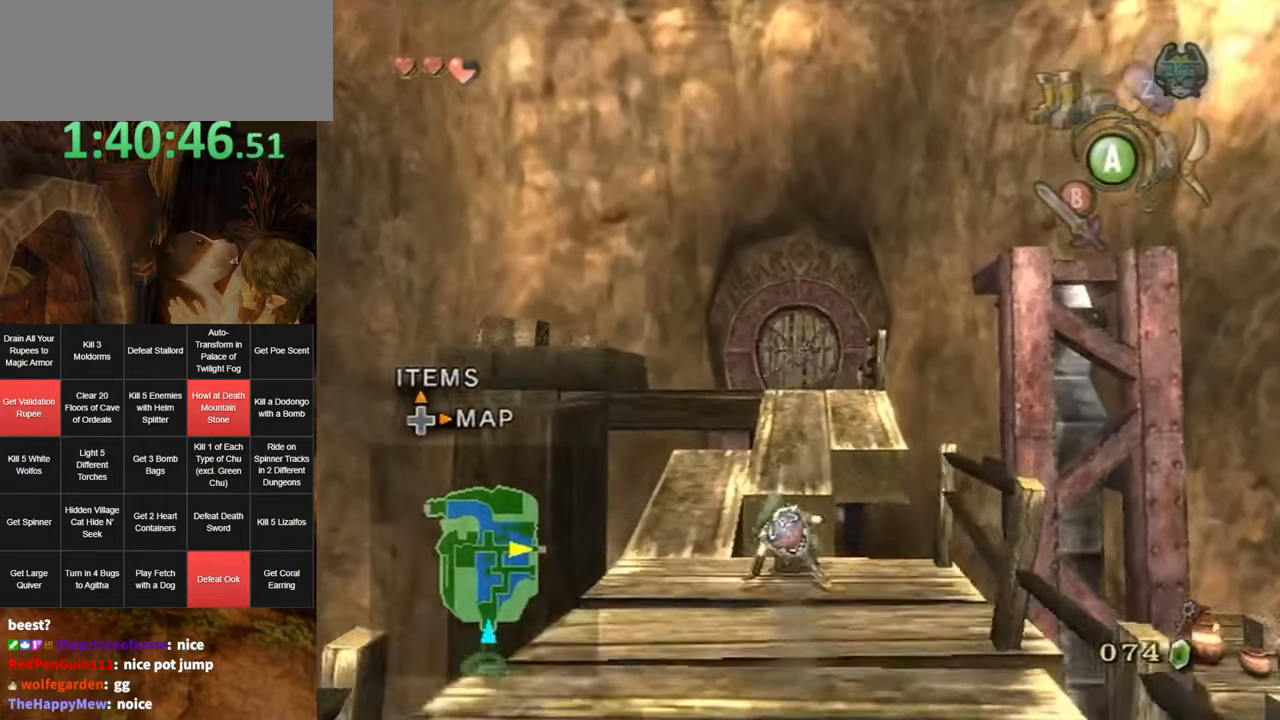
{"buttons": ["A"], "left_stick": "up", "right_stick": "center", "events": [[417, "A", "down"]]}
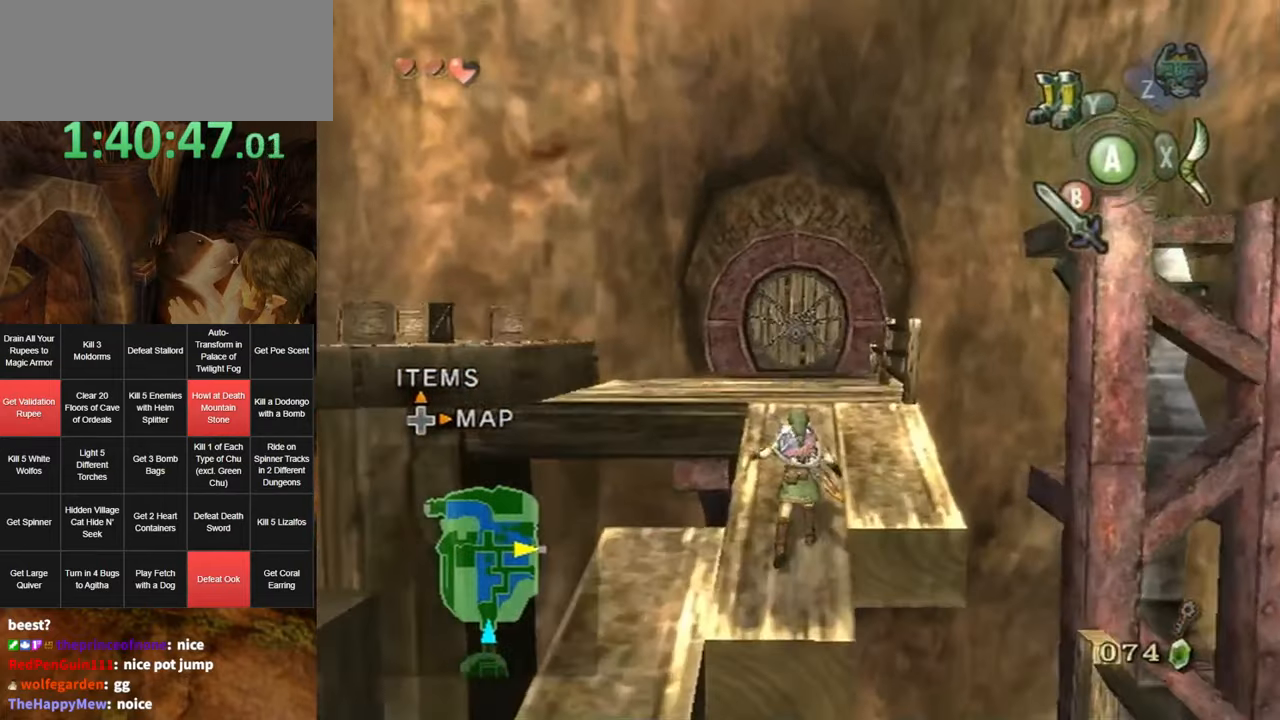
{"buttons": [], "left_stick": "up", "right_stick": "center", "events": [[133, "A", "up"]]}
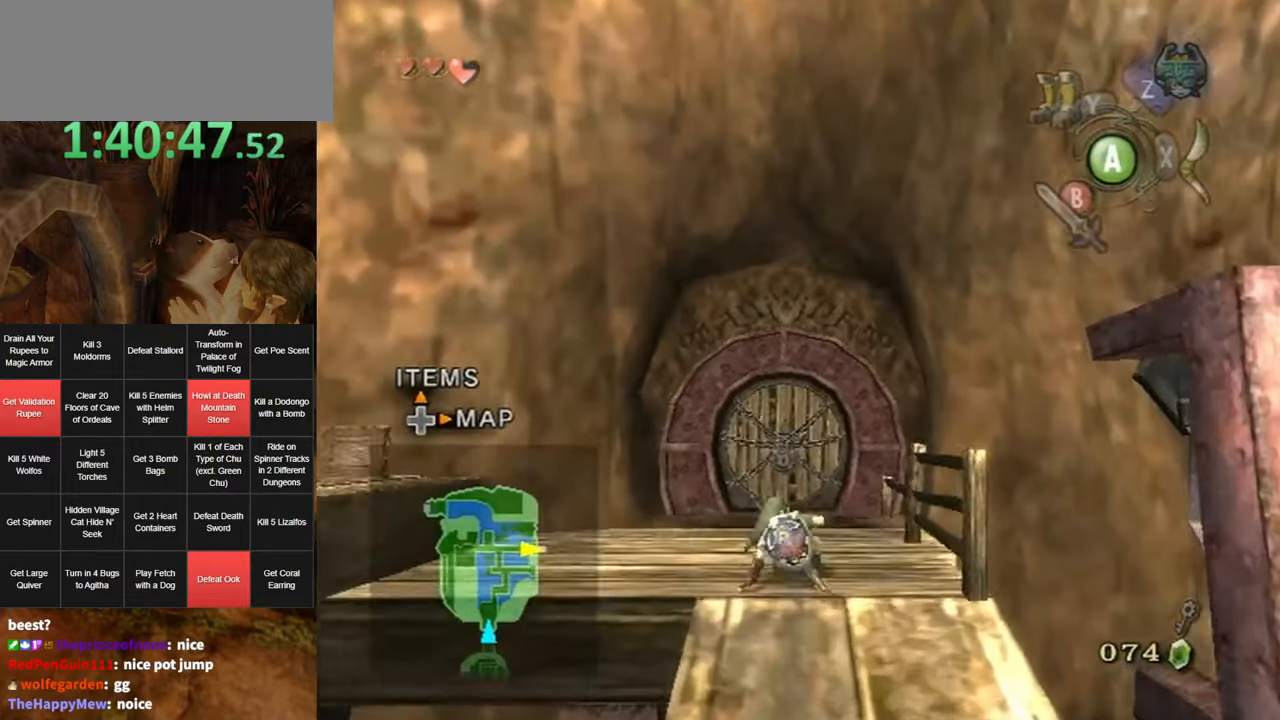
{"buttons": [], "left_stick": "up", "right_stick": "center", "events": [[200, "A", "down"], [233, "A", "up"], [317, "A", "down"], [350, "A", "up"]]}
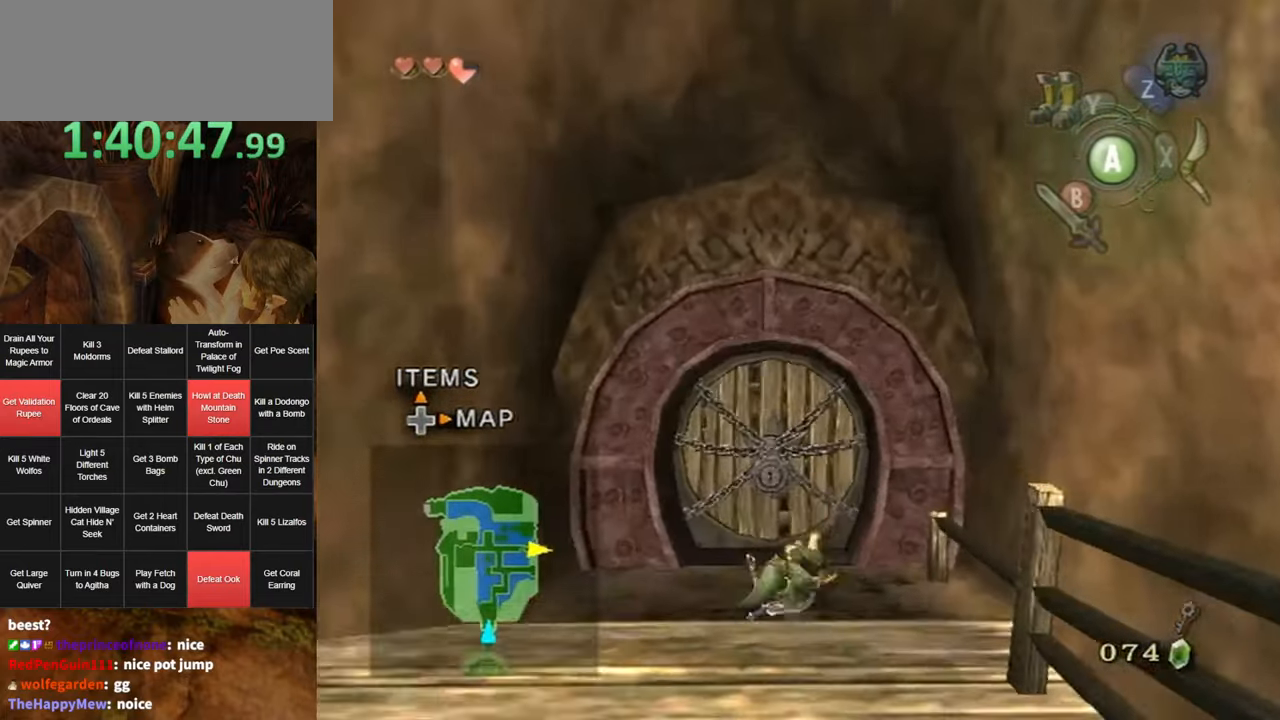
{"buttons": [], "left_stick": "center", "right_stick": "center", "events": [[317, "A", "down"], [317, "left_stick", "center"], [383, "A", "up"], [450, "A", "down"], [483, "A", "up"]]}
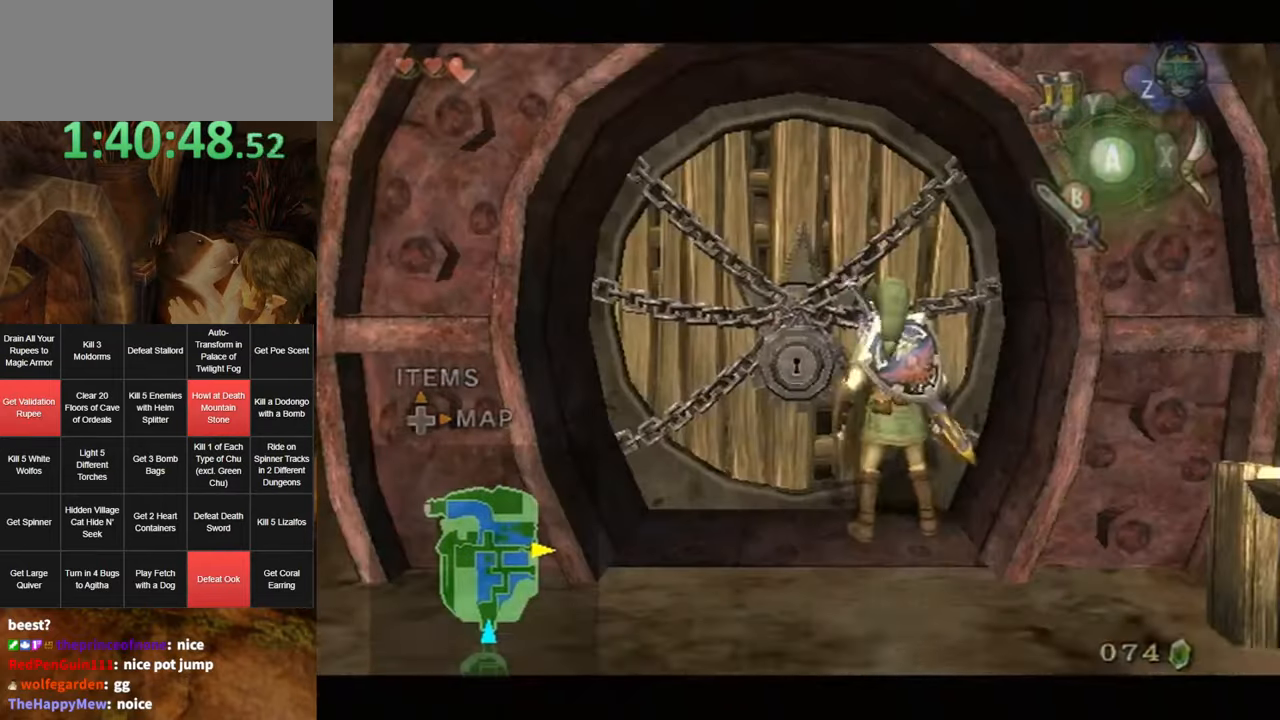
{"buttons": [], "left_stick": "center", "right_stick": "center", "events": [[33, "A", "down"], [117, "A", "up"]]}